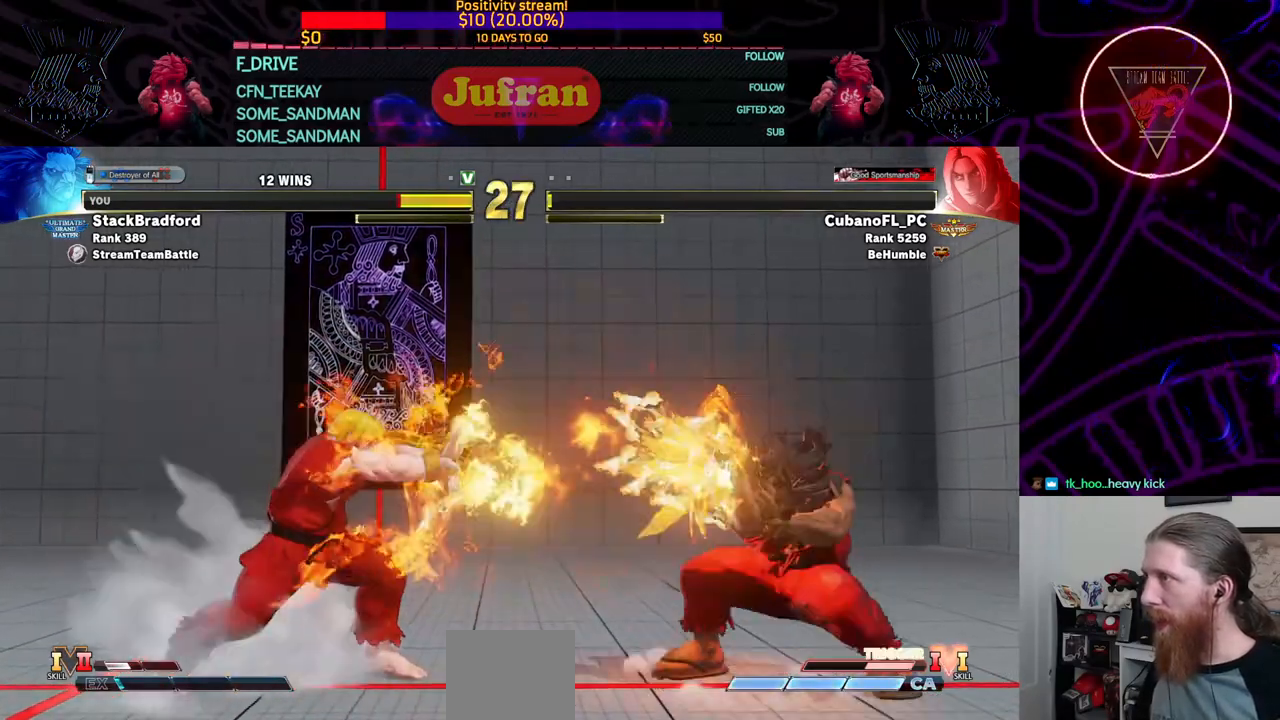
Gameplay with a controller (PlayStation layout); each line is a JSON object with the inputs held at the frame after it. "events" lists button and stick changes between this image and that frame as [ms after this image, input, new state], when the widget could be followed in between. Not read: L3 R3.
{"buttons": ["DPAD_RIGHT"], "left_stick": "center", "right_stick": "center", "events": [[233, "DPAD_DOWN", "up"]]}
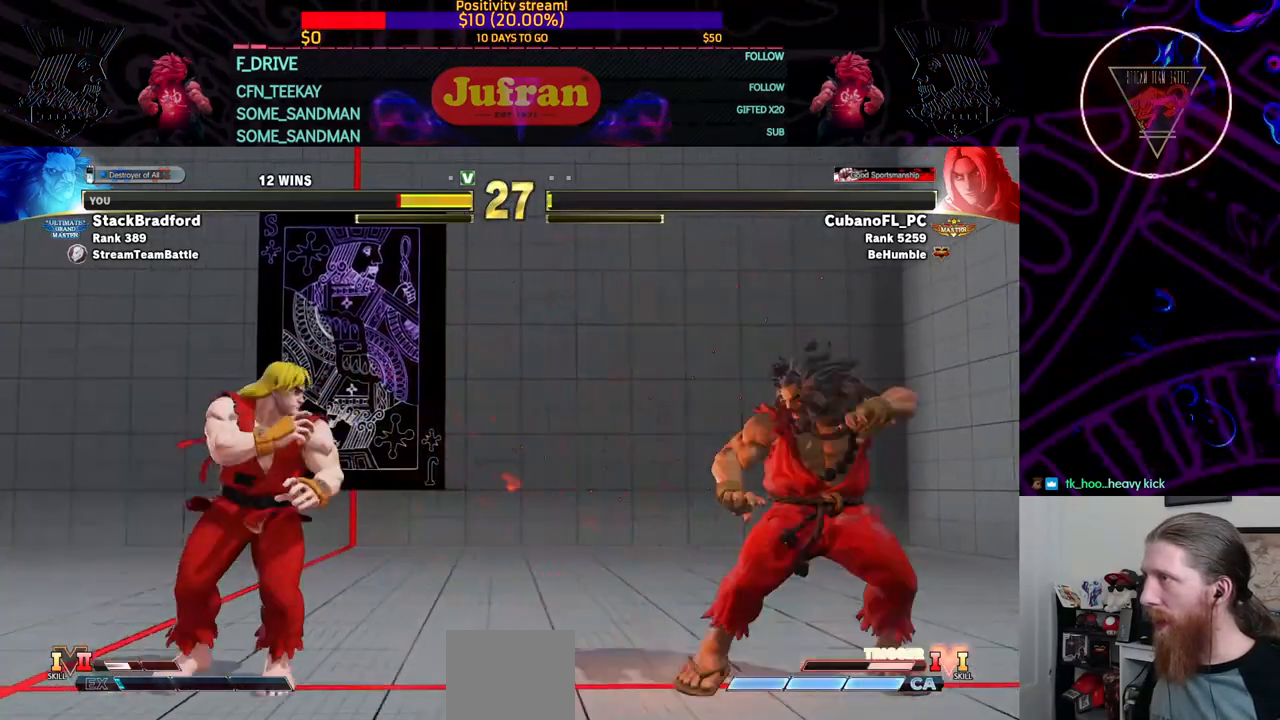
{"buttons": ["DPAD_RIGHT"], "left_stick": "center", "right_stick": "center", "events": [[50, "DPAD_RIGHT", "up"], [67, "DPAD_LEFT", "down"], [201, "DPAD_DOWN", "down"], [201, "DPAD_LEFT", "up"], [201, "DPAD_RIGHT", "down"], [217, "DPAD_DOWN", "up"]]}
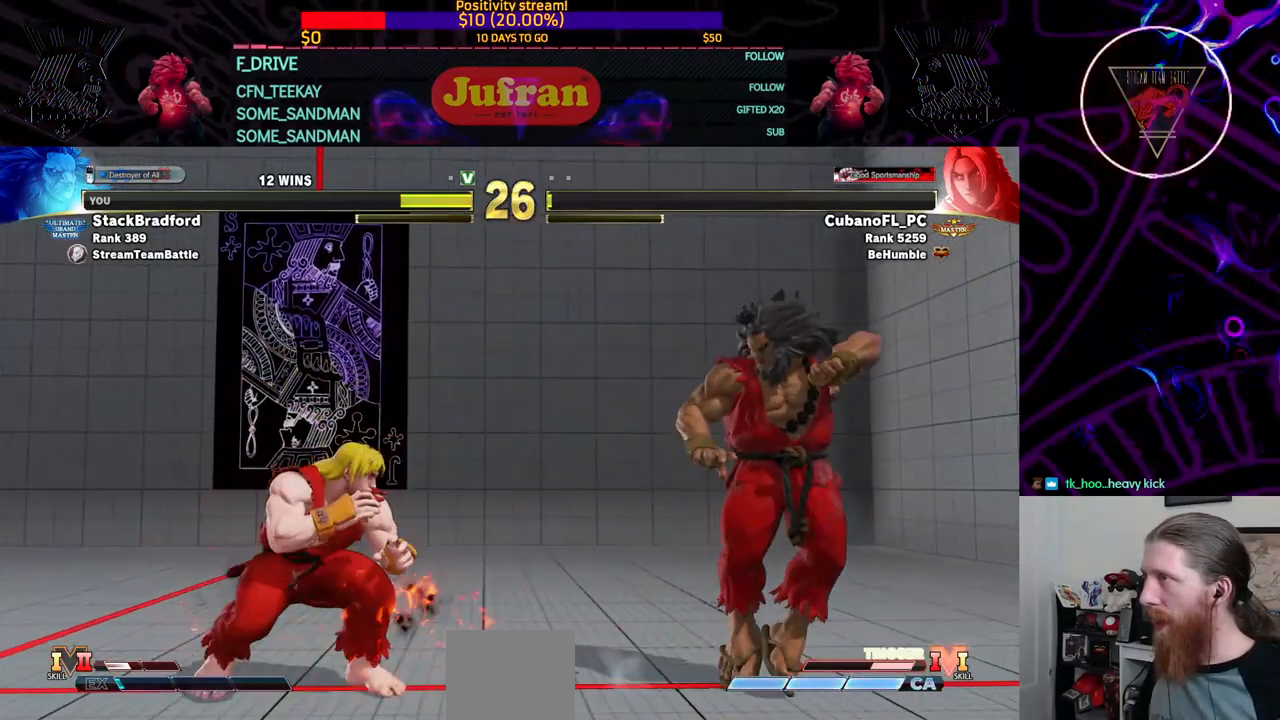
{"buttons": ["DPAD_DOWN", "DPAD_RIGHT"], "left_stick": "center", "right_stick": "center", "events": [[117, "DPAD_RIGHT", "up"], [150, "DPAD_LEFT", "down"], [334, "DPAD_LEFT", "up"], [484, "DPAD_RIGHT", "down"], [500, "DPAD_DOWN", "down"]]}
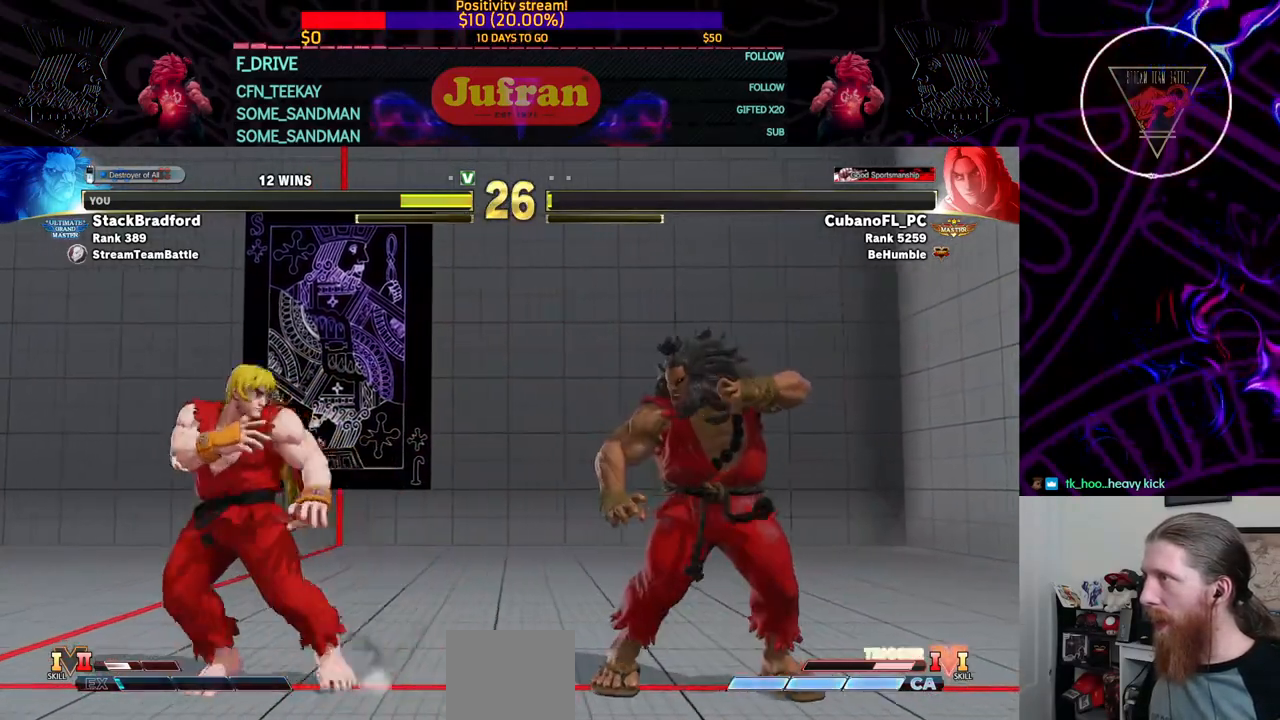
{"buttons": ["DPAD_DOWN", "DPAD_RIGHT"], "left_stick": "center", "right_stick": "center", "events": []}
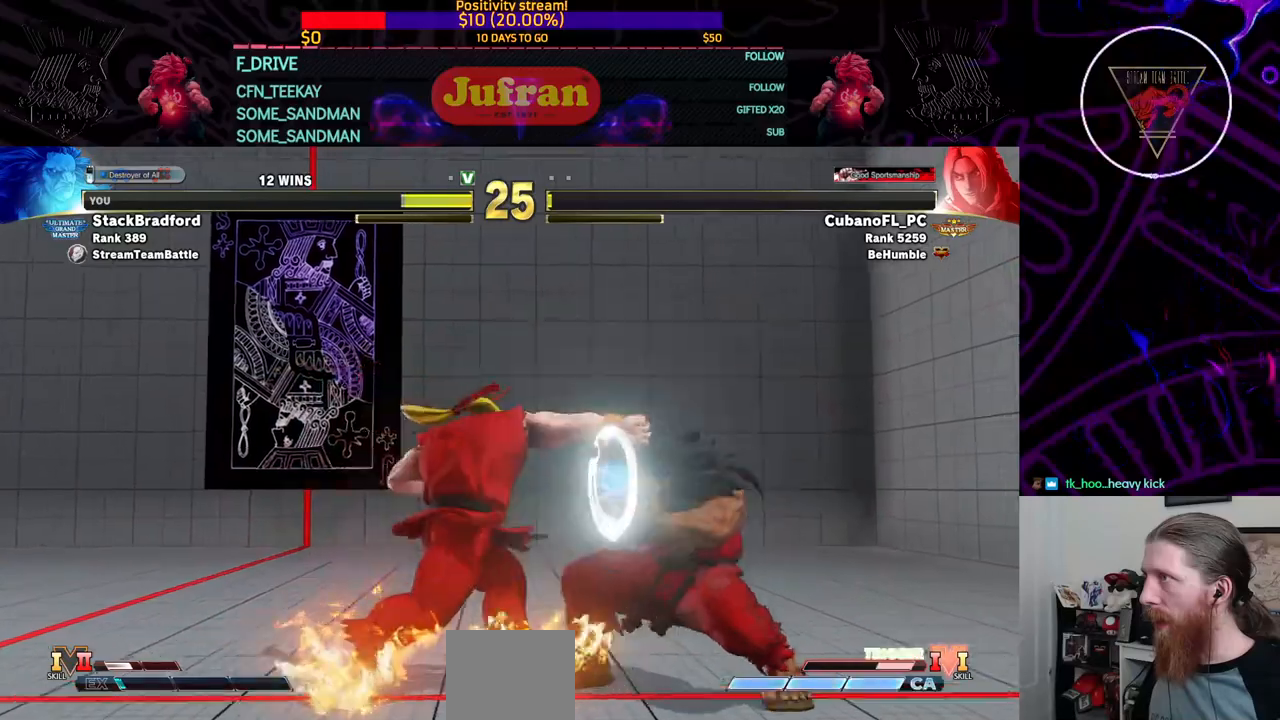
{"buttons": ["DPAD_RIGHT"], "left_stick": "center", "right_stick": "center", "events": [[233, "DPAD_DOWN", "up"]]}